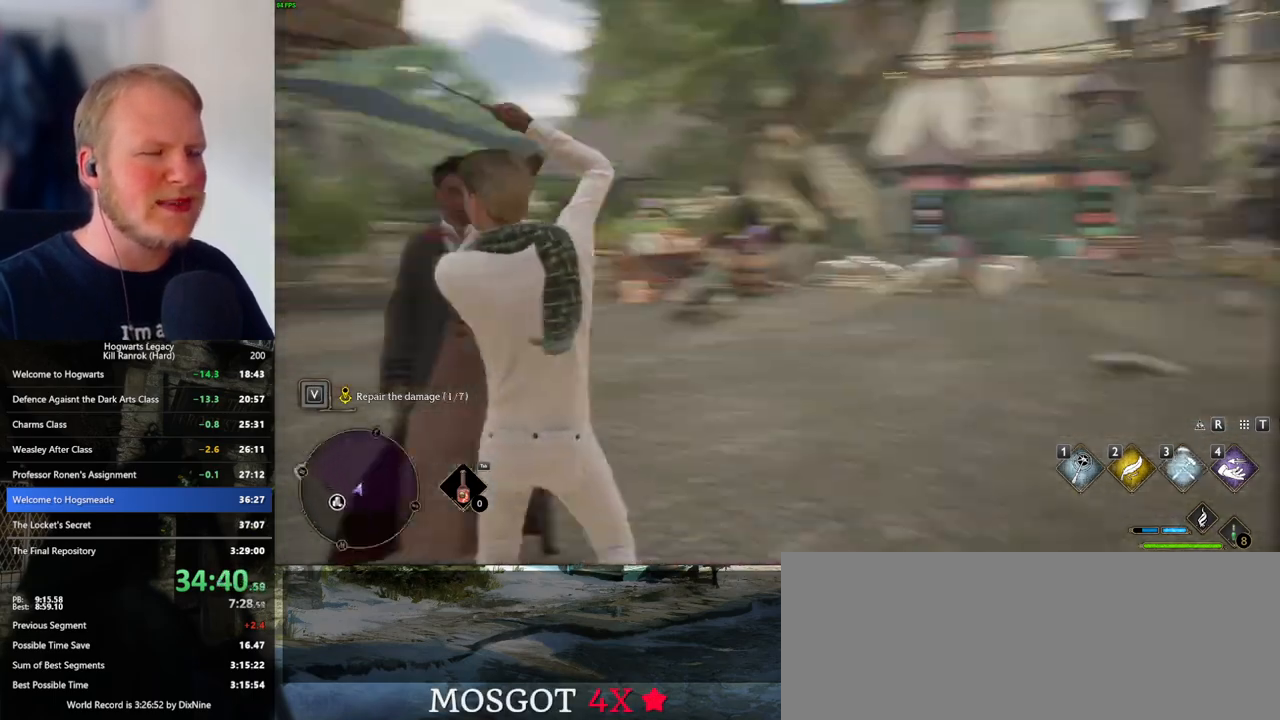
Gameplay with keyboard and mouse; each line is a JSON object with the keys and mouse buttons held at the frame after it. "events" lists presses ("down") and releases ("up") of ".", "/", "0", "1", "2", "3", "4", "5", "6", "7", "8", "9", "a", "alt_l", "alt_r", "b", "backslash", "backspace", "c", "caps_lock", "comma", "ctrl_l", "ctrl_r", "d", "e", "equals", "escape", "f", "f1", "f10", "f11", "f12", "f2", "f3", "f4", "f5", "f6", "f7", "f8", "f9", "g", "h", "i", "j", "k", "l", "lbracket", "m", "minus", "n", "o", "p", "q", "quote", "r", "rbracket", "return", "s", "semicolon", "shift_l", "shift_r", "space", "super_l", "super_r", "t", "tab", "tilde", "u", "v", "w", "x", "y", "z", "mouse_left", "mouse_wheel", "mouse_right", "mouse_mb4" and "mouse_mb5" between this image and that frame as [ms after this image, input, new state], when the widget could be followed in between. "mouse_left", "mouse_wheel", "mouse_right", "mouse_mb4", "mouse_mb5" = the "left", "wheel", "right", "mb4", "mb5" buttons of the "mouse" list. No other keys are recorded. "wheel" means that the mouse wheel is clicked or scrolled. Mouse movement is not recorded.
{"keys": [], "mouse": ["right"], "events": [[17, "mouse_right", "down"], [433, "3", "down"], [500, "3", "up"]]}
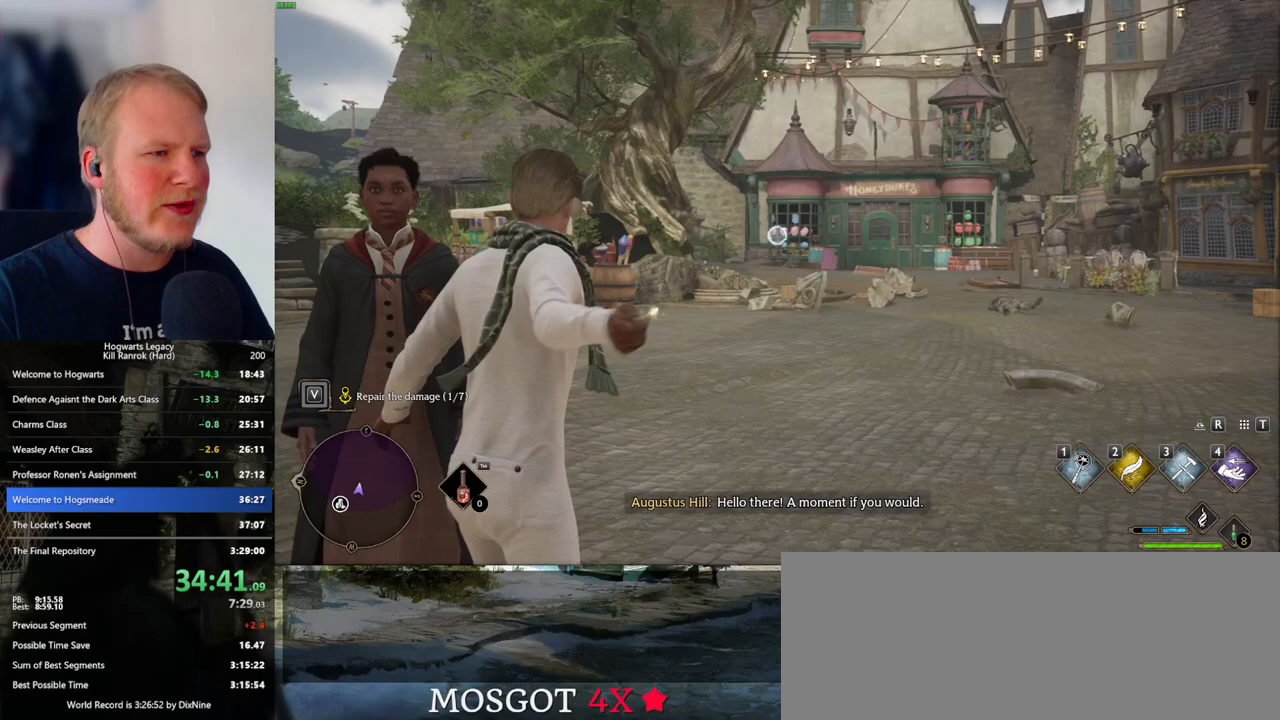
{"keys": ["3"], "mouse": ["right"], "events": [[100, "3", "down"], [183, "3", "up"], [267, "3", "down"], [350, "3", "up"], [450, "3", "down"]]}
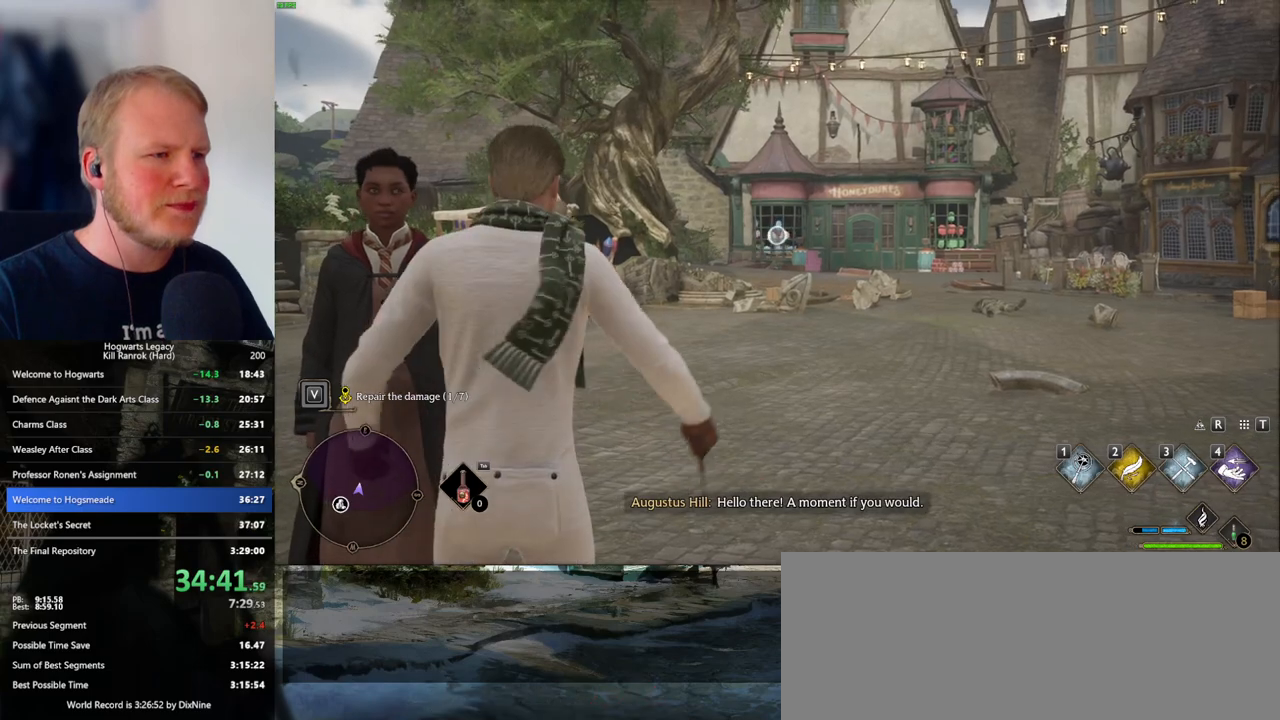
{"keys": [], "mouse": ["right"], "events": [[17, "3", "up"], [100, "3", "down"], [167, "3", "up"], [267, "3", "down"], [333, "3", "up"], [417, "3", "down"], [483, "3", "up"]]}
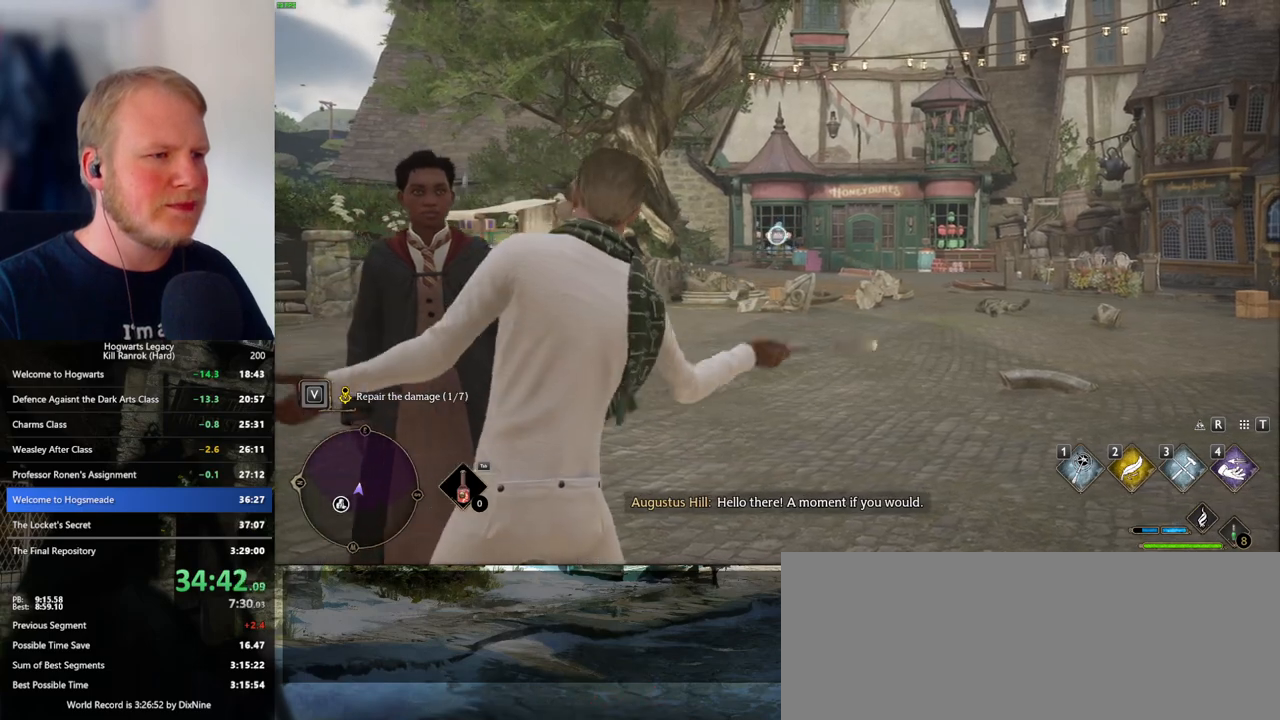
{"keys": [], "mouse": ["right"], "events": [[83, "3", "down"], [150, "3", "up"], [233, "3", "down"], [317, "3", "up"]]}
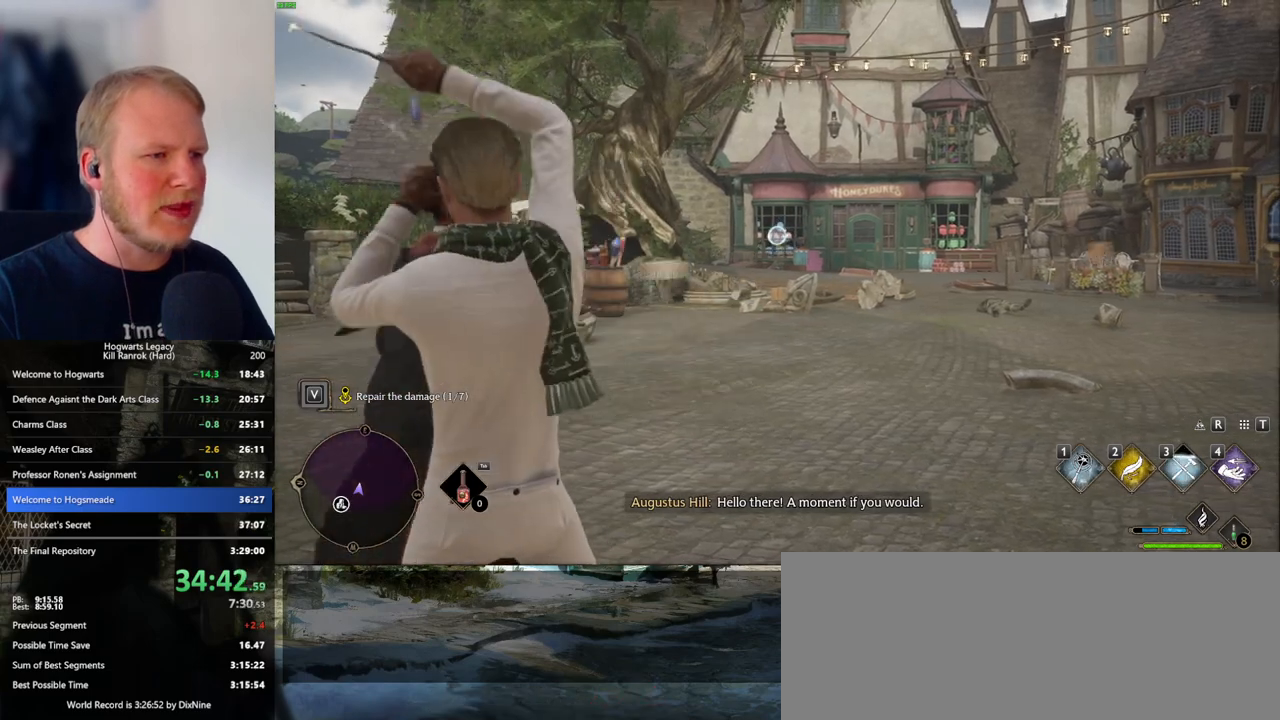
{"keys": [], "mouse": ["right"], "events": []}
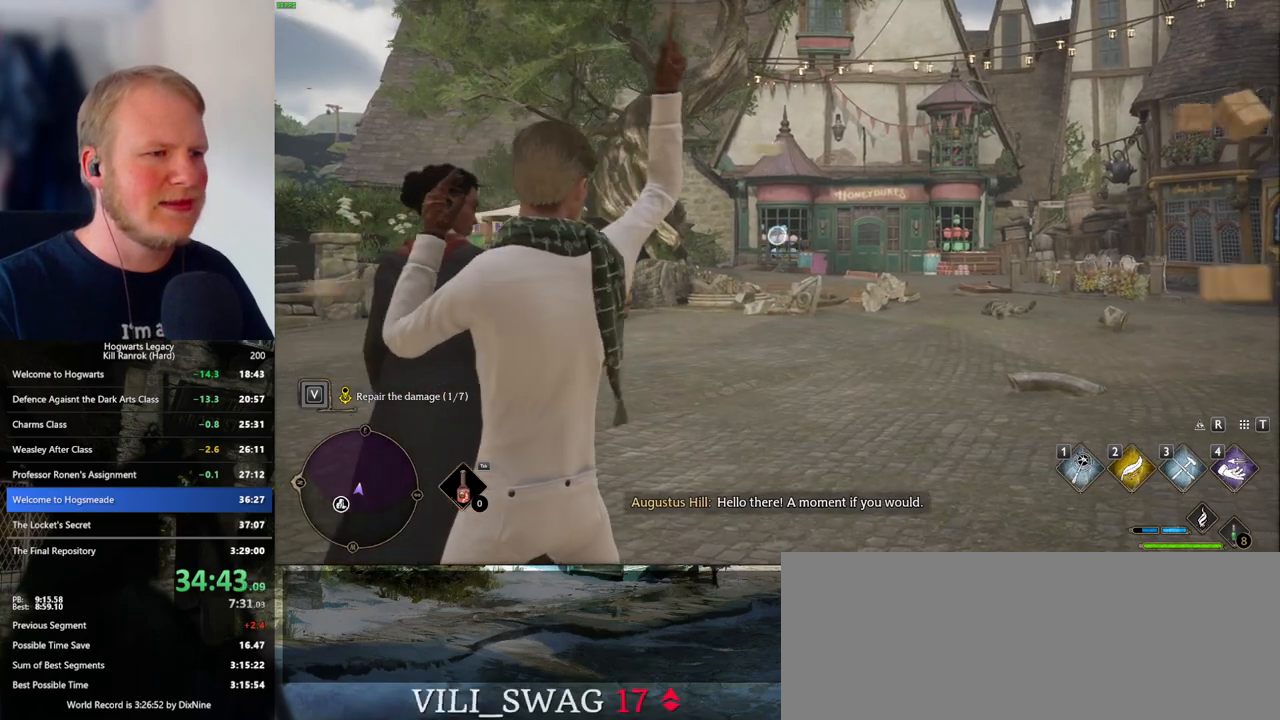
{"keys": [], "mouse": ["right"], "events": []}
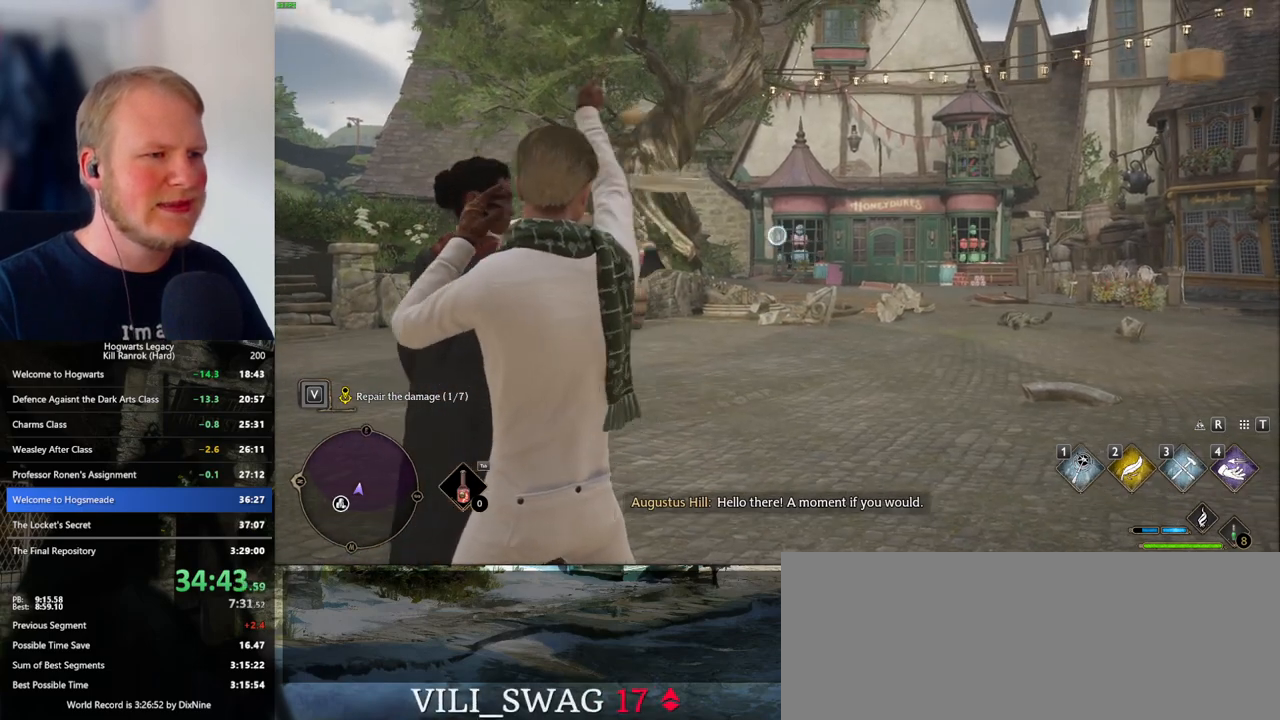
{"keys": [], "mouse": ["right"], "events": []}
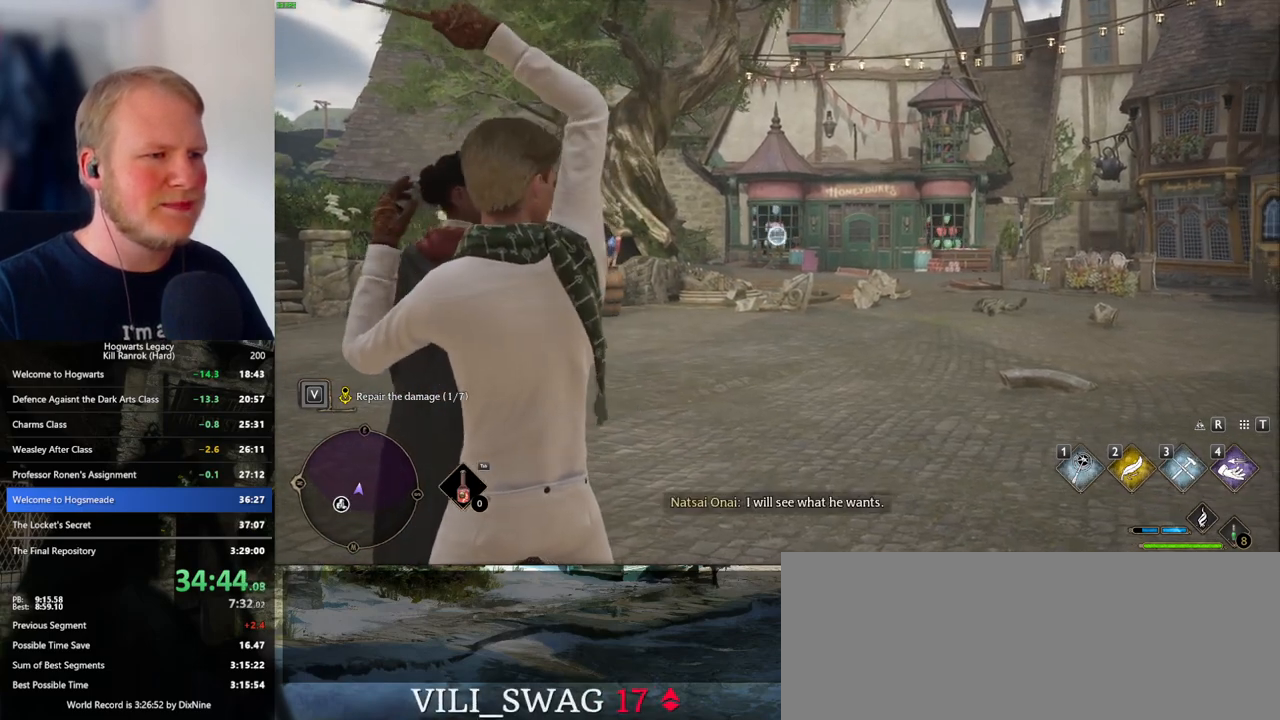
{"keys": [], "mouse": ["right"], "events": []}
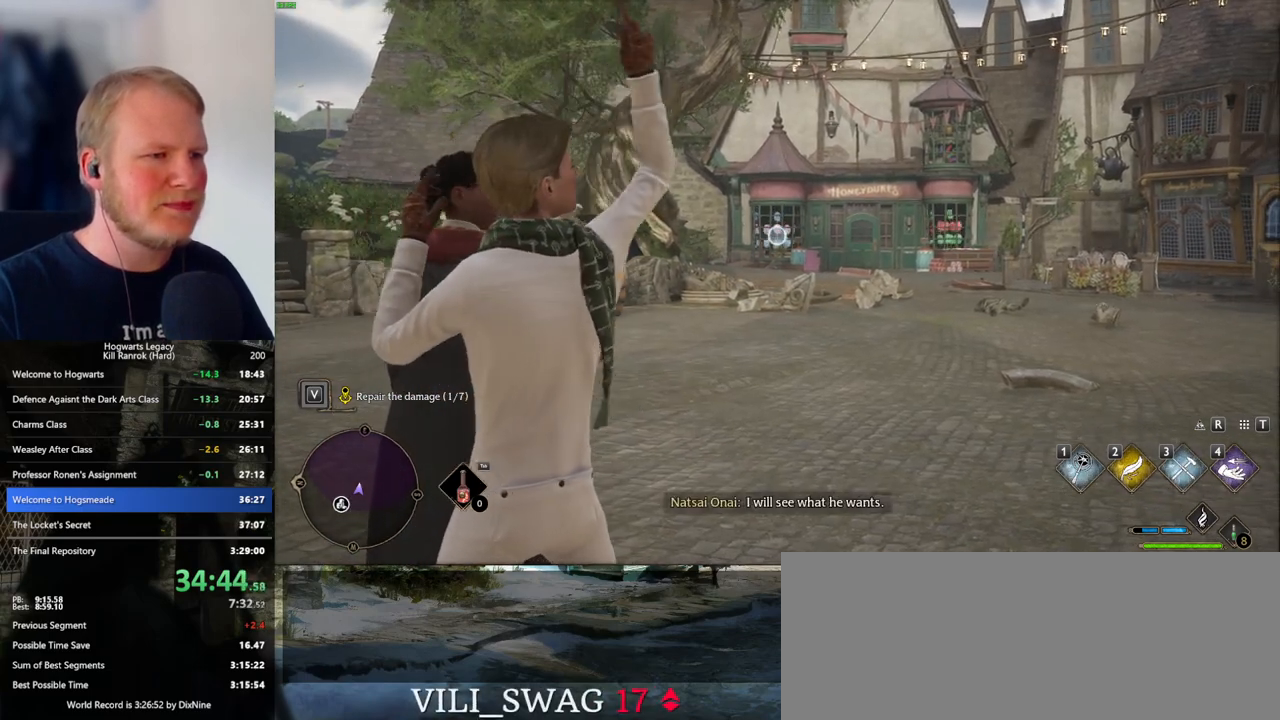
{"keys": [], "mouse": ["right"], "events": []}
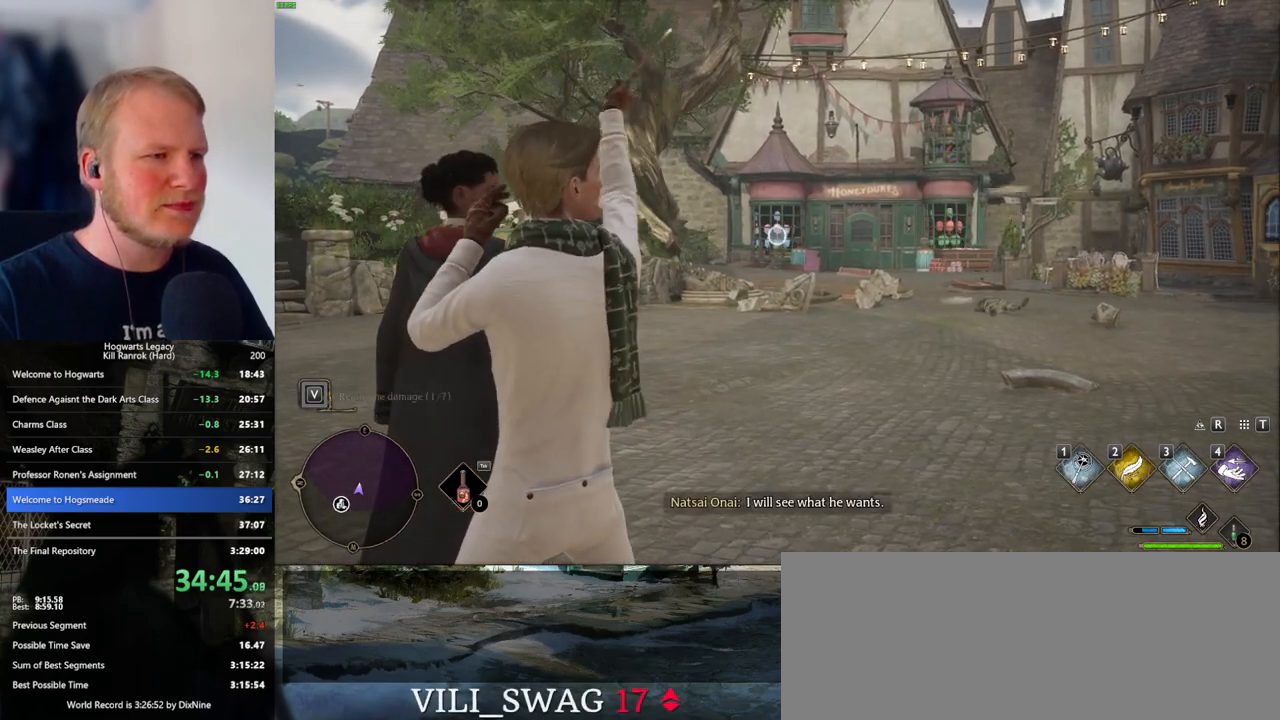
{"keys": [], "mouse": ["right"], "events": [[150, "3", "down"], [217, "3", "up"]]}
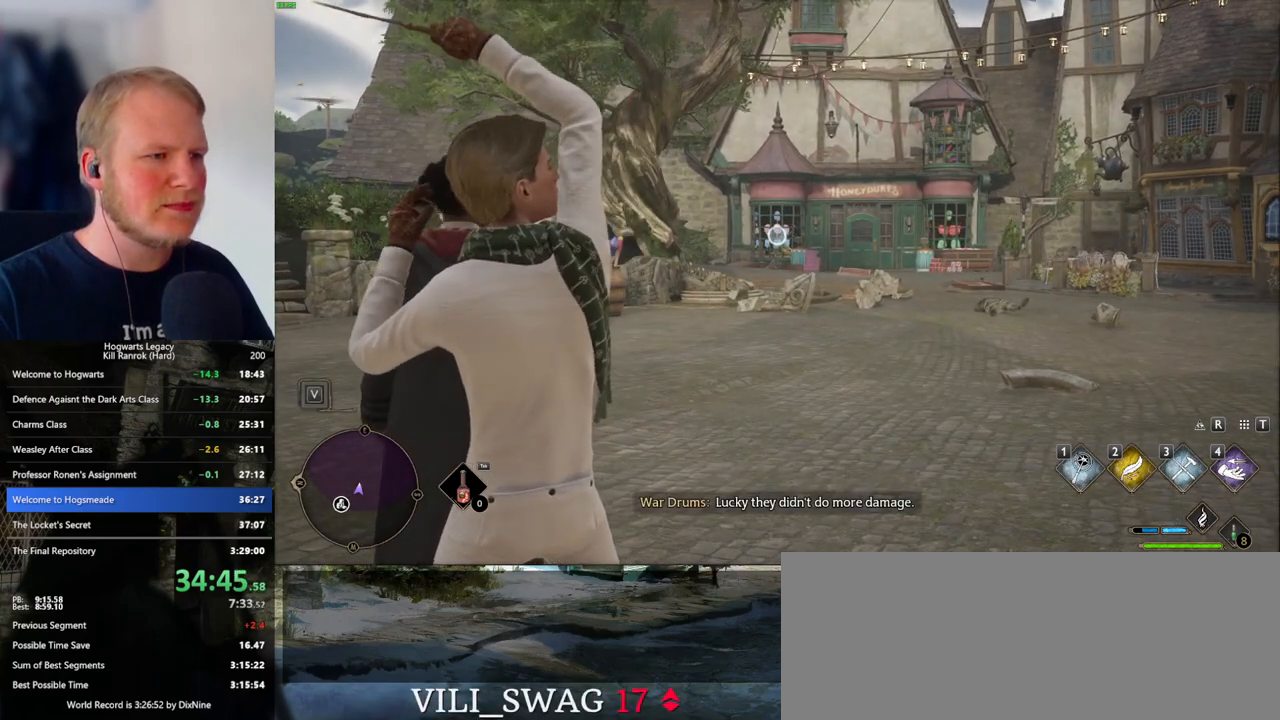
{"keys": [], "mouse": ["right"], "events": []}
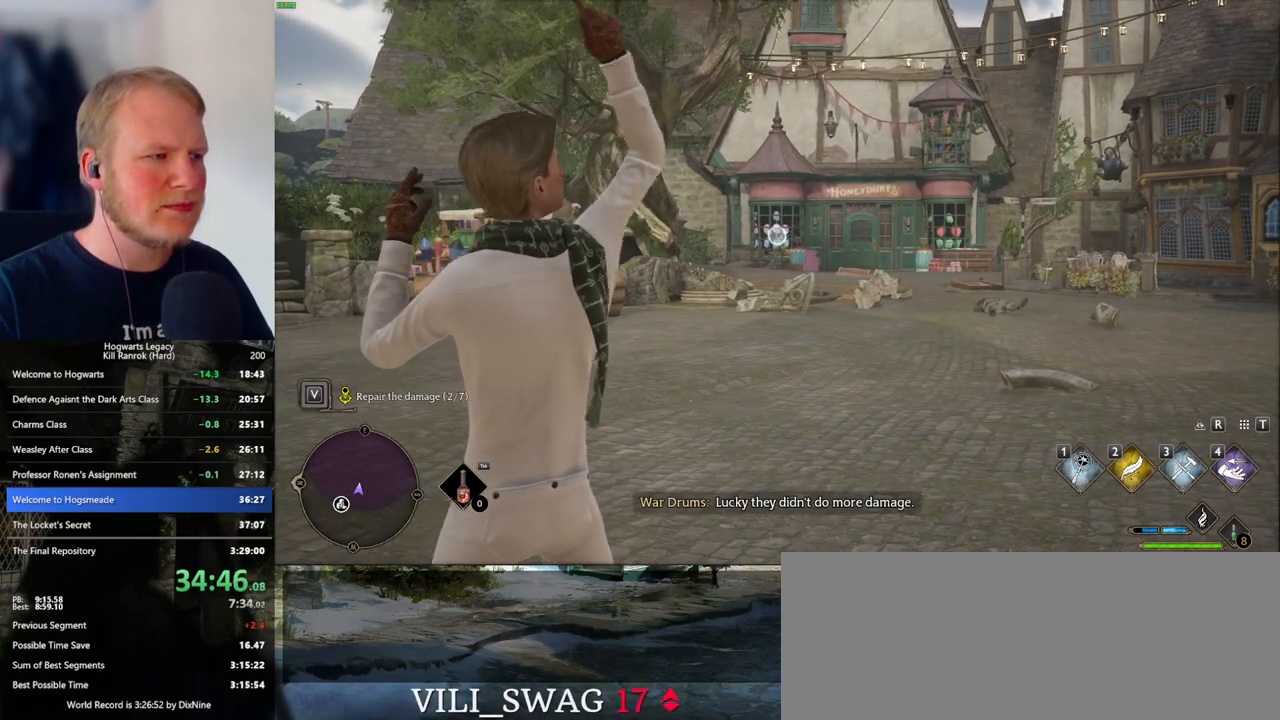
{"keys": ["3"], "mouse": ["right"], "events": [[467, "3", "down"]]}
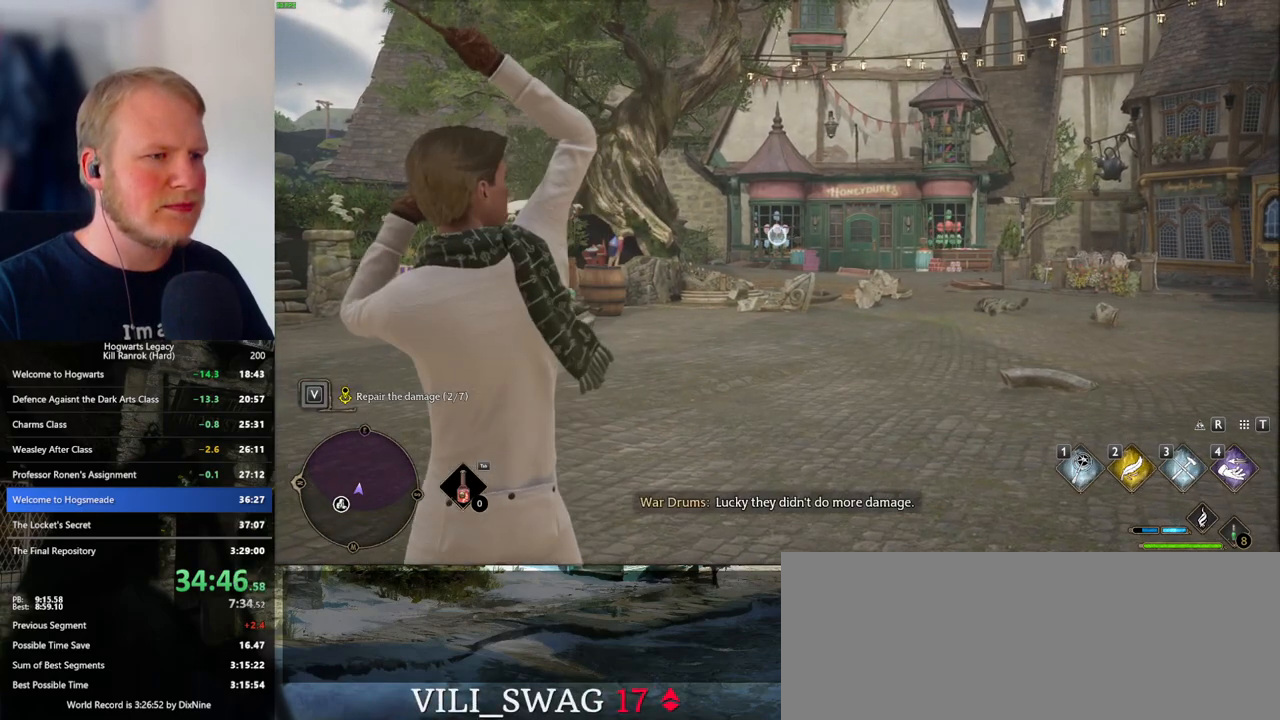
{"keys": ["3"], "mouse": ["right"], "events": [[33, "3", "up"], [133, "3", "down"], [200, "3", "up"], [300, "3", "down"], [367, "3", "up"], [467, "3", "down"]]}
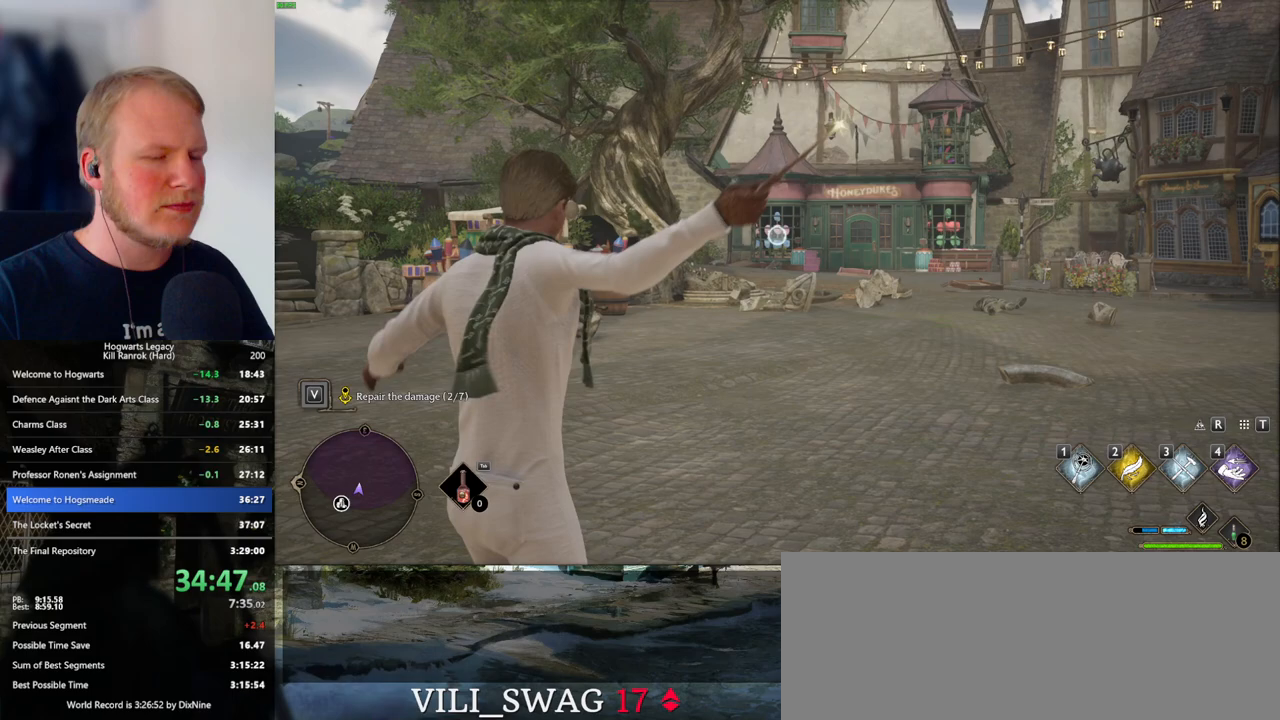
{"keys": [], "mouse": ["right"], "events": [[33, "3", "up"], [133, "3", "down"], [200, "3", "up"], [283, "3", "down"], [350, "3", "up"], [433, "3", "down"], [500, "3", "up"]]}
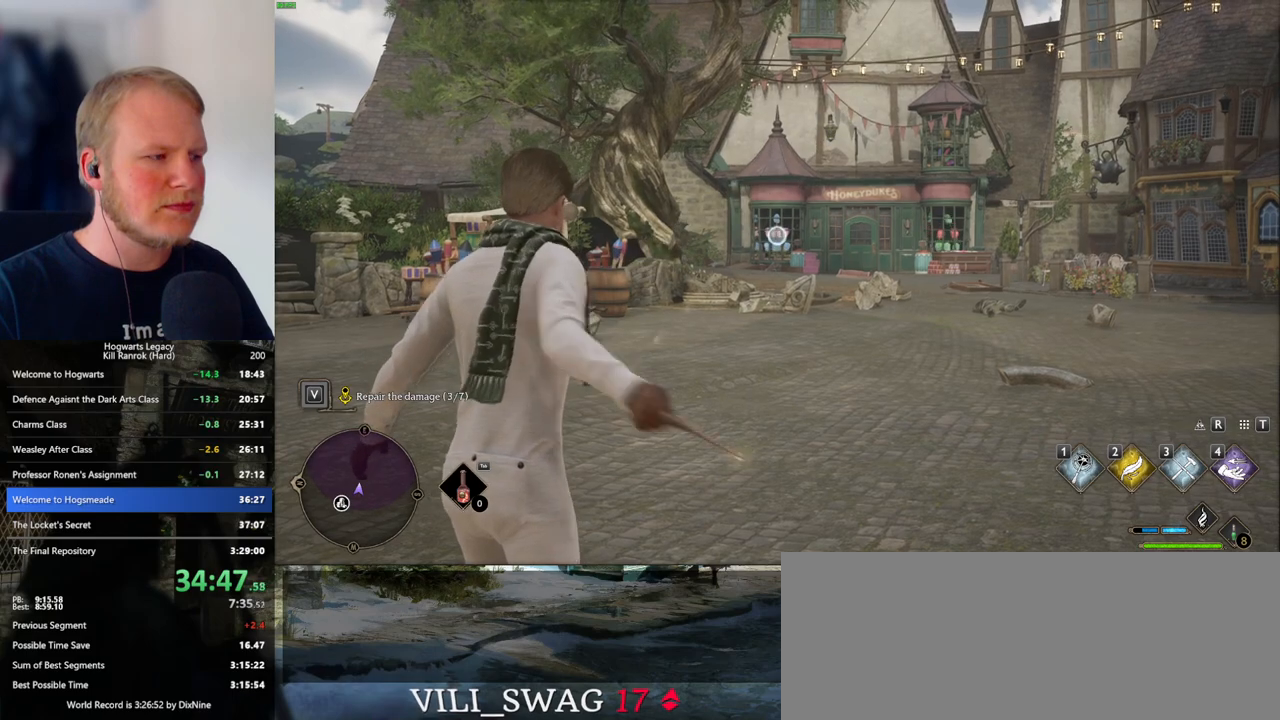
{"keys": [], "mouse": ["right"], "events": [[100, "3", "down"], [167, "3", "up"], [250, "3", "down"], [317, "3", "up"], [417, "3", "down"], [483, "3", "up"]]}
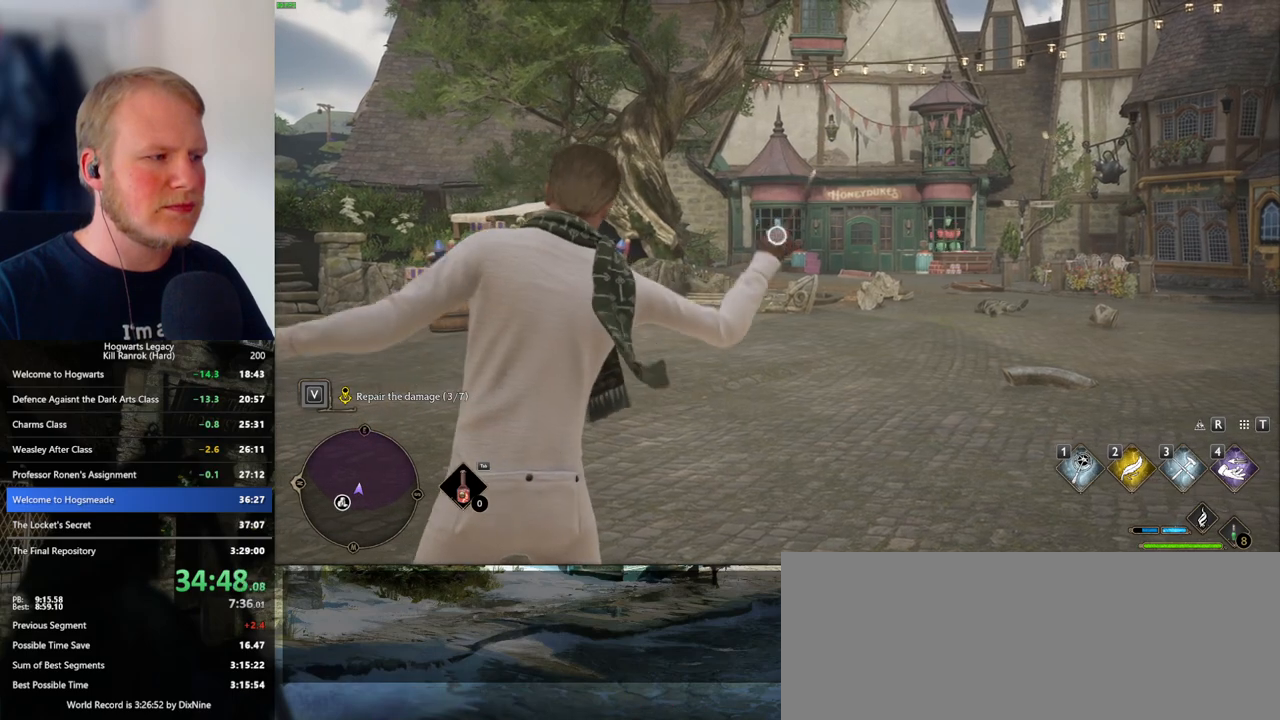
{"keys": [], "mouse": ["right"], "events": [[100, "3", "down"], [150, "3", "up"], [250, "3", "down"], [333, "3", "up"], [400, "3", "down"], [500, "3", "up"]]}
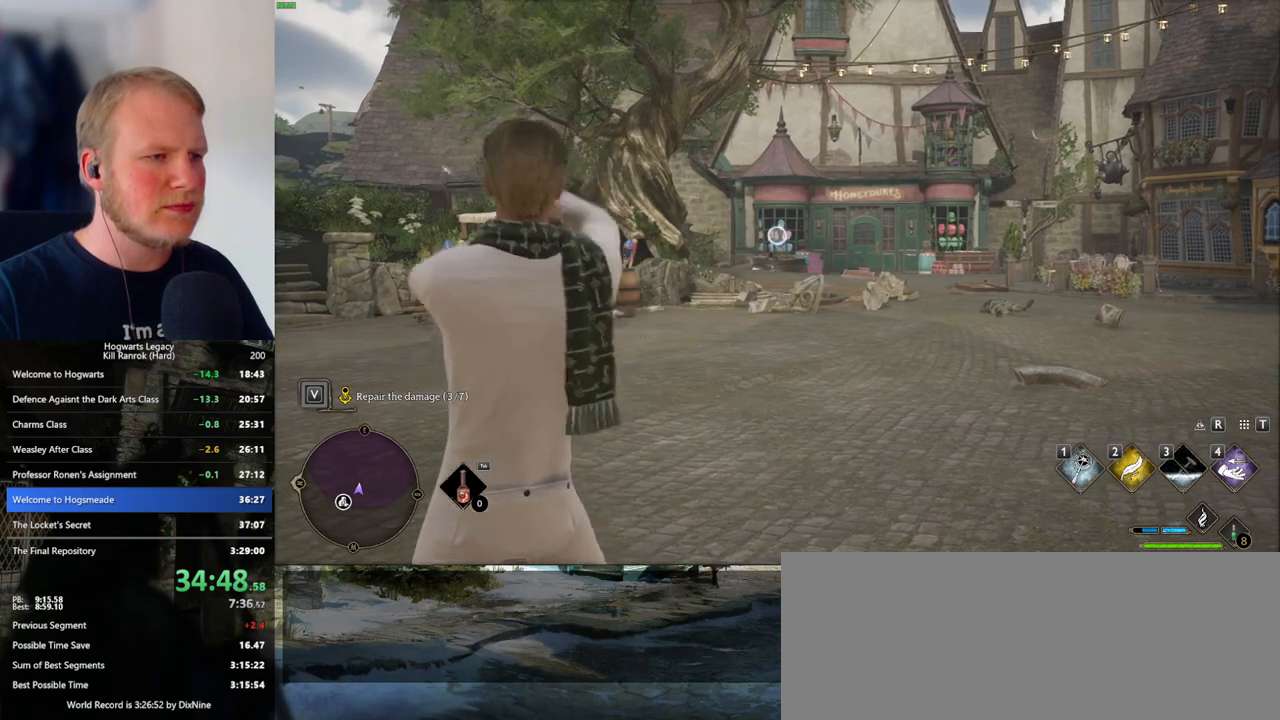
{"keys": [], "mouse": ["right"], "events": [[67, "3", "down"], [150, "3", "up"], [250, "3", "down"], [317, "3", "up"], [417, "3", "down"], [483, "3", "up"]]}
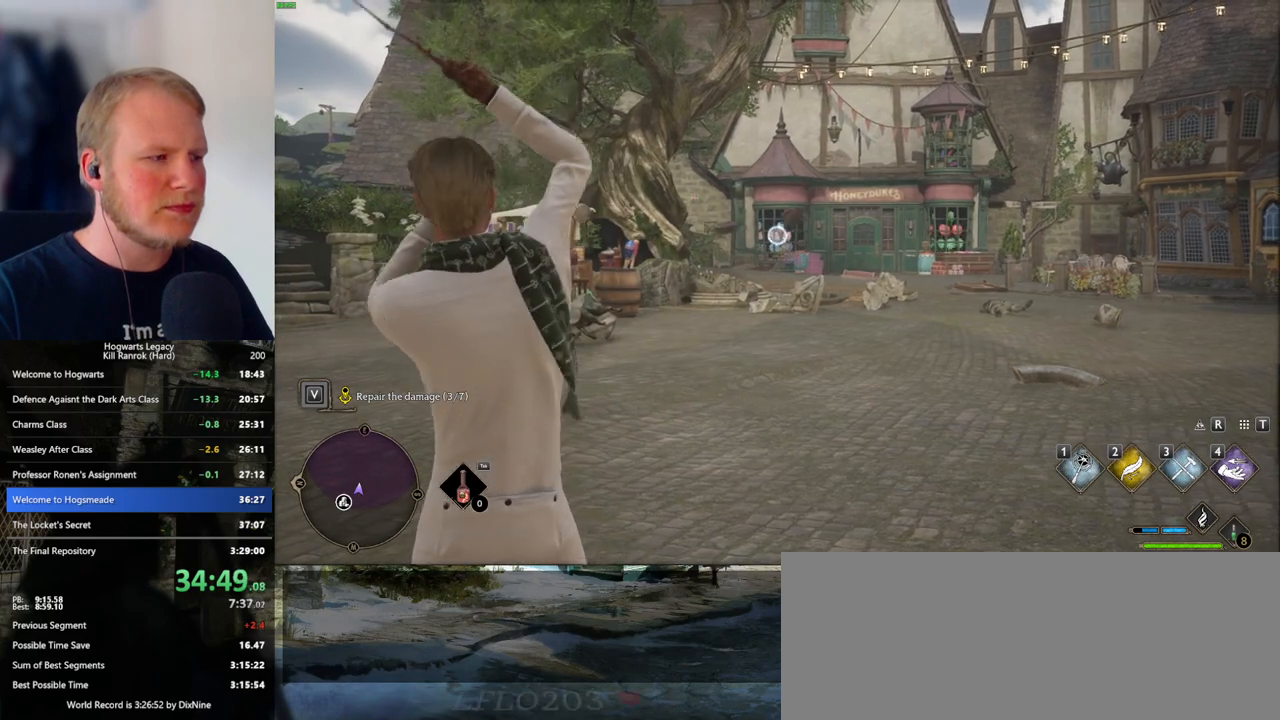
{"keys": [], "mouse": ["right"], "events": [[83, "3", "down"], [150, "3", "up"], [250, "3", "down"], [317, "3", "up"], [417, "3", "down"], [483, "3", "up"]]}
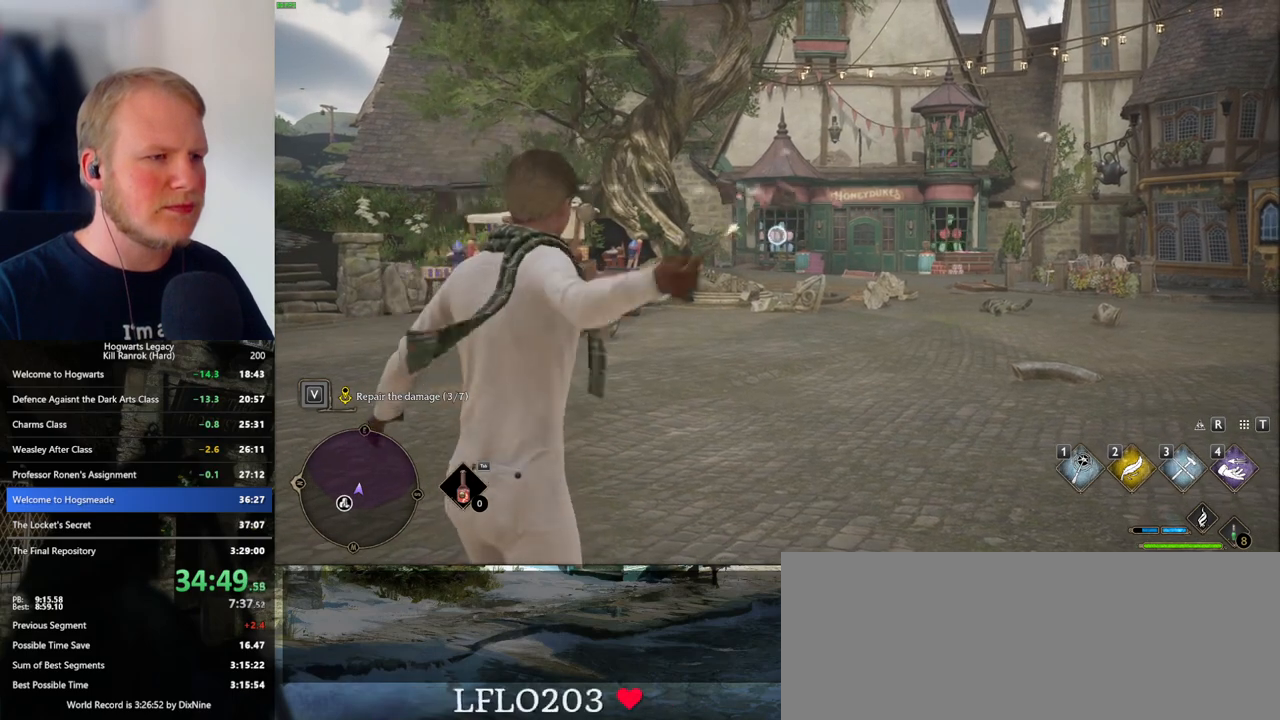
{"keys": [], "mouse": ["right"], "events": [[83, "3", "down"], [133, "3", "up"], [250, "3", "down"], [317, "3", "up"], [400, "3", "down"], [467, "3", "up"]]}
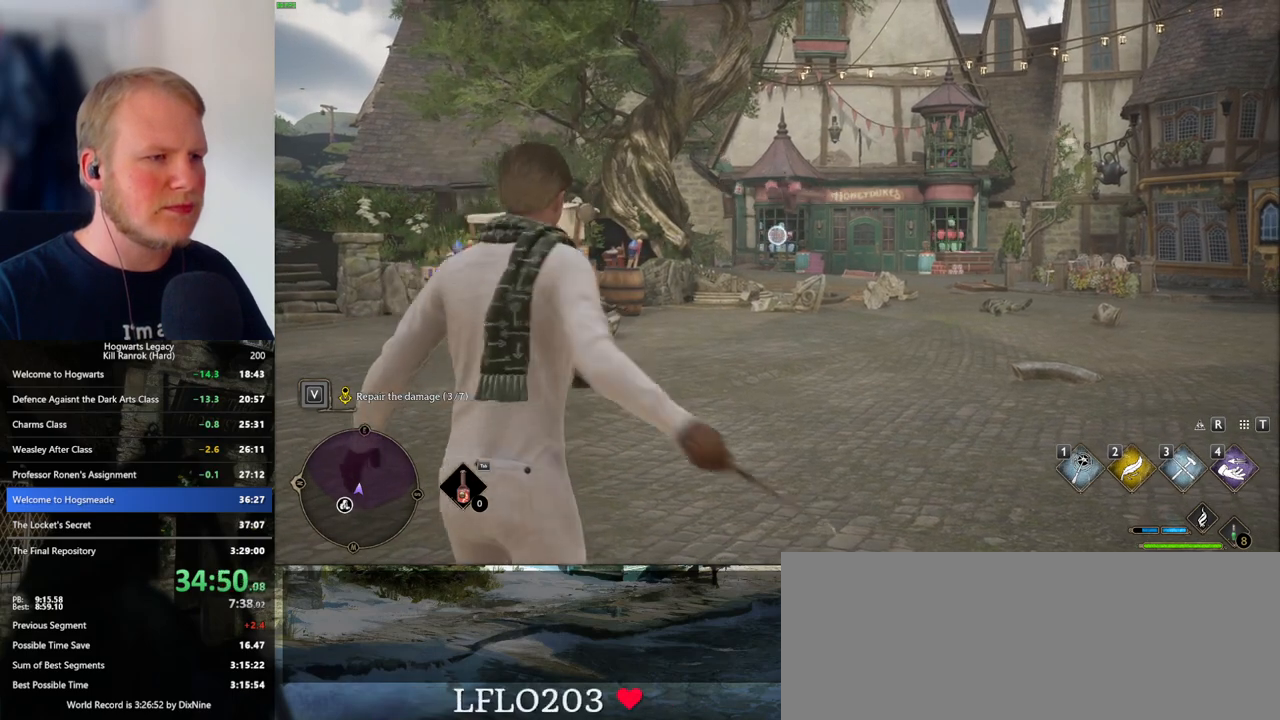
{"keys": [], "mouse": ["right"], "events": [[50, "3", "down"], [117, "3", "up"], [217, "3", "down"], [283, "3", "up"], [367, "3", "down"], [450, "3", "up"]]}
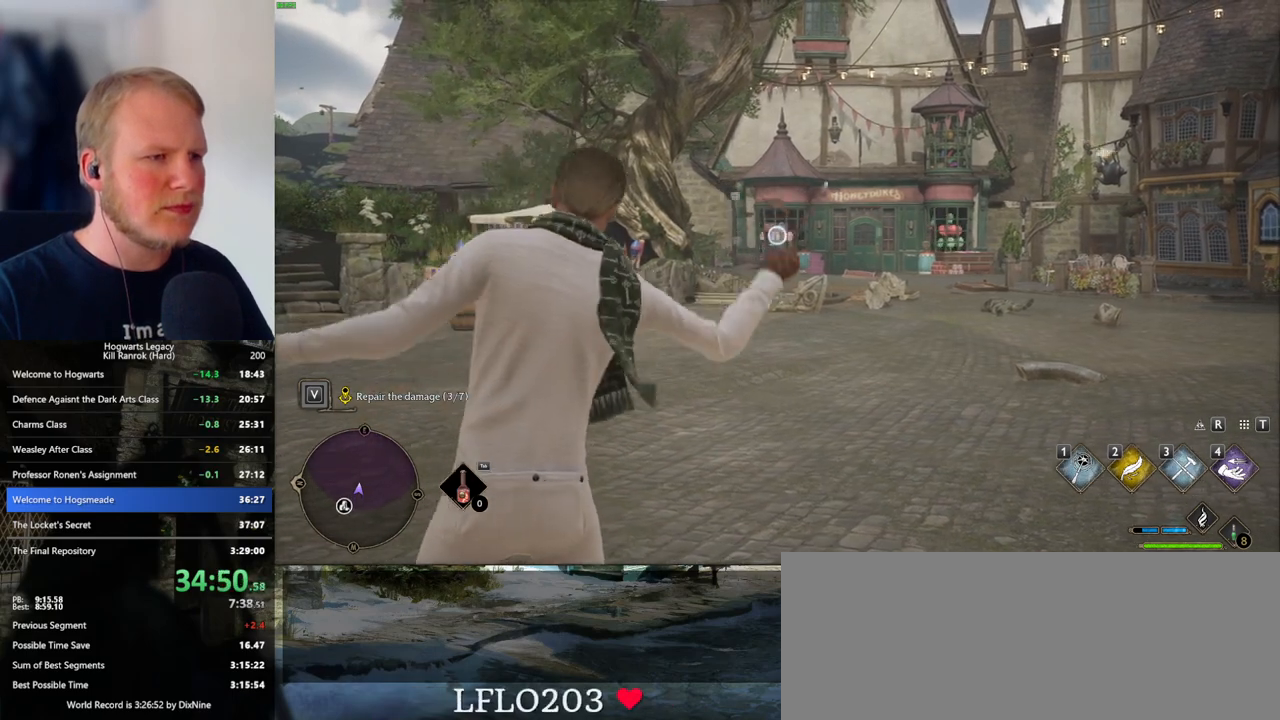
{"keys": [], "mouse": ["right"], "events": [[33, "3", "down"], [117, "3", "up"], [200, "3", "down"], [300, "3", "up"], [383, "3", "down"], [483, "3", "up"]]}
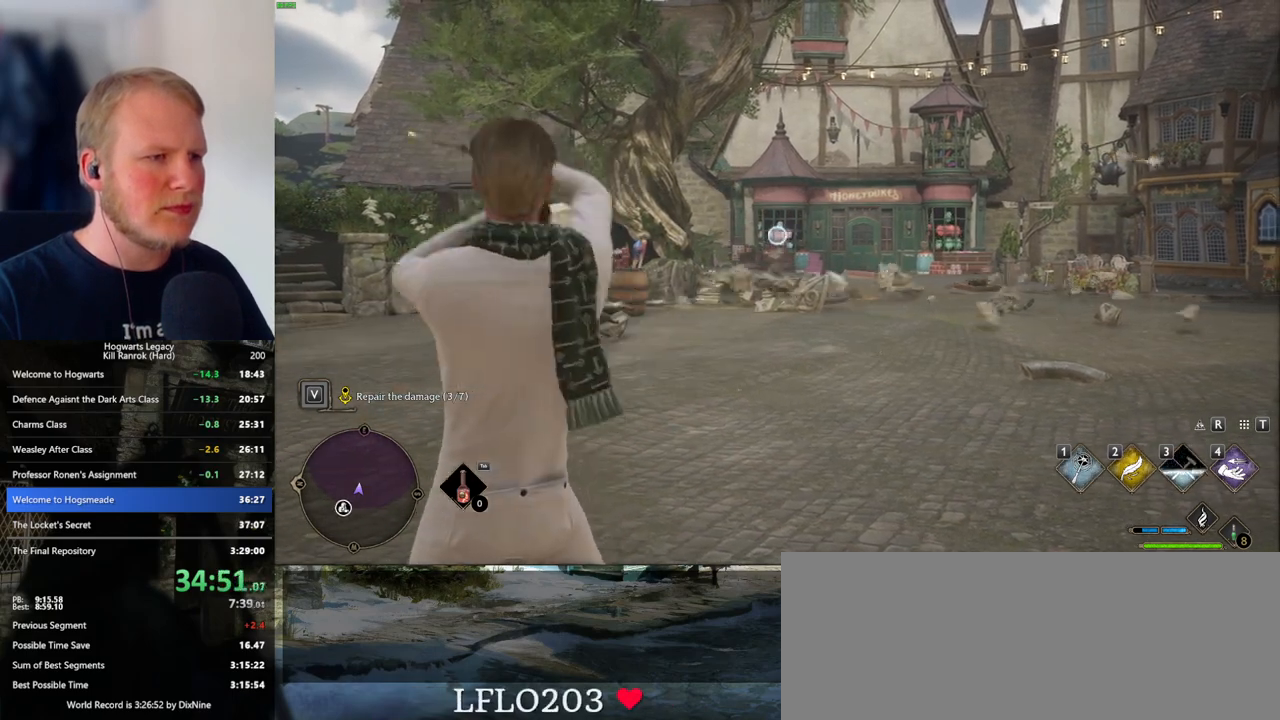
{"keys": [], "mouse": ["right"], "events": [[67, "3", "down"], [150, "3", "up"]]}
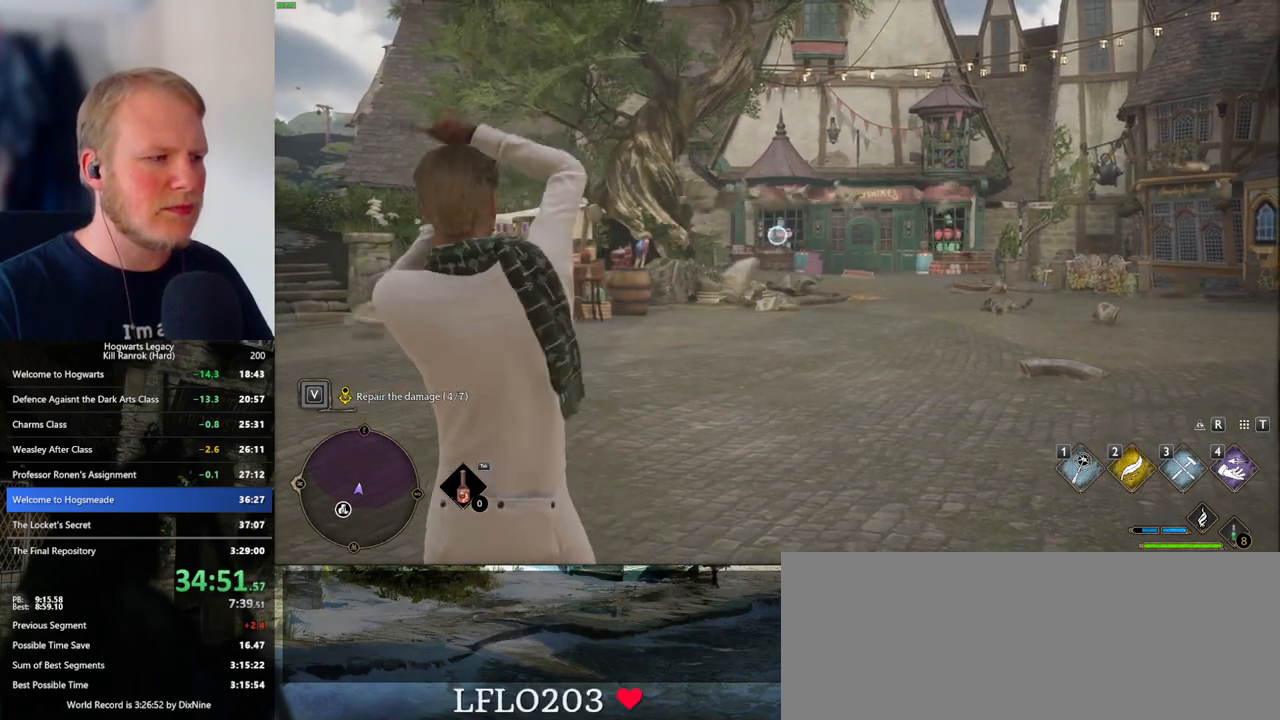
{"keys": [], "mouse": ["right"], "events": []}
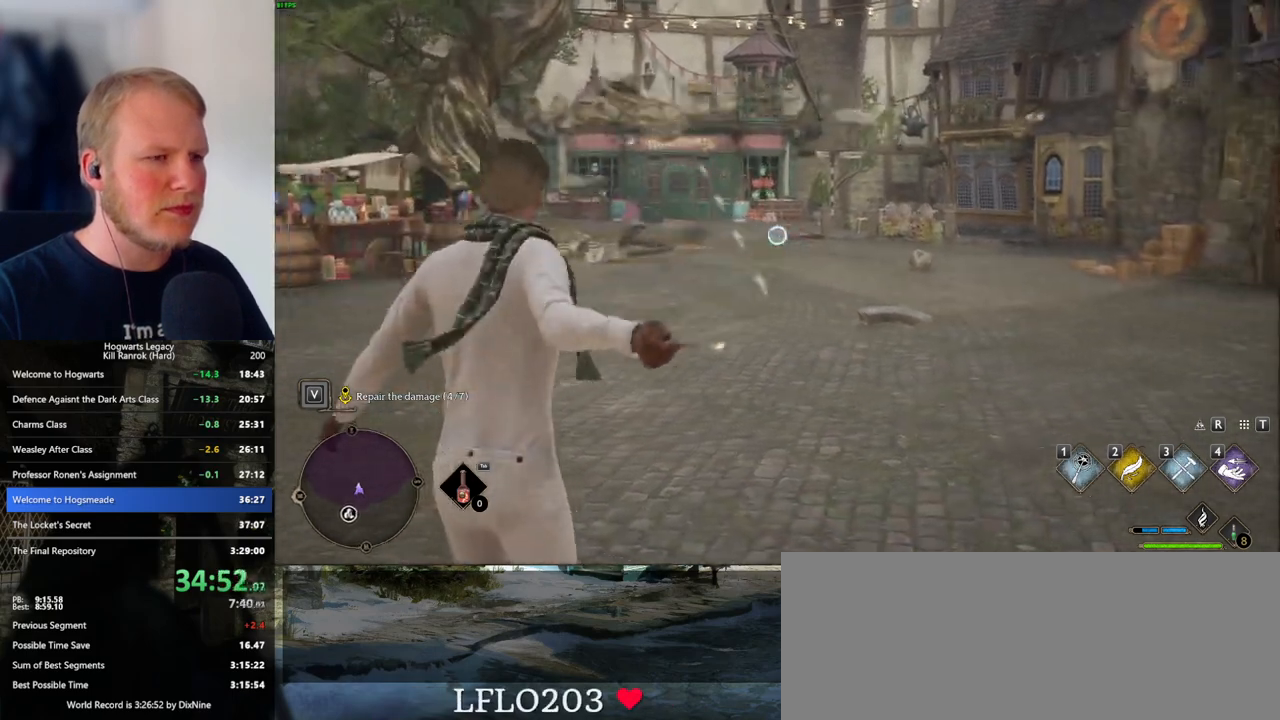
{"keys": [], "mouse": ["right"], "events": [[200, "3", "down"], [300, "3", "up"], [383, "3", "down"], [467, "3", "up"]]}
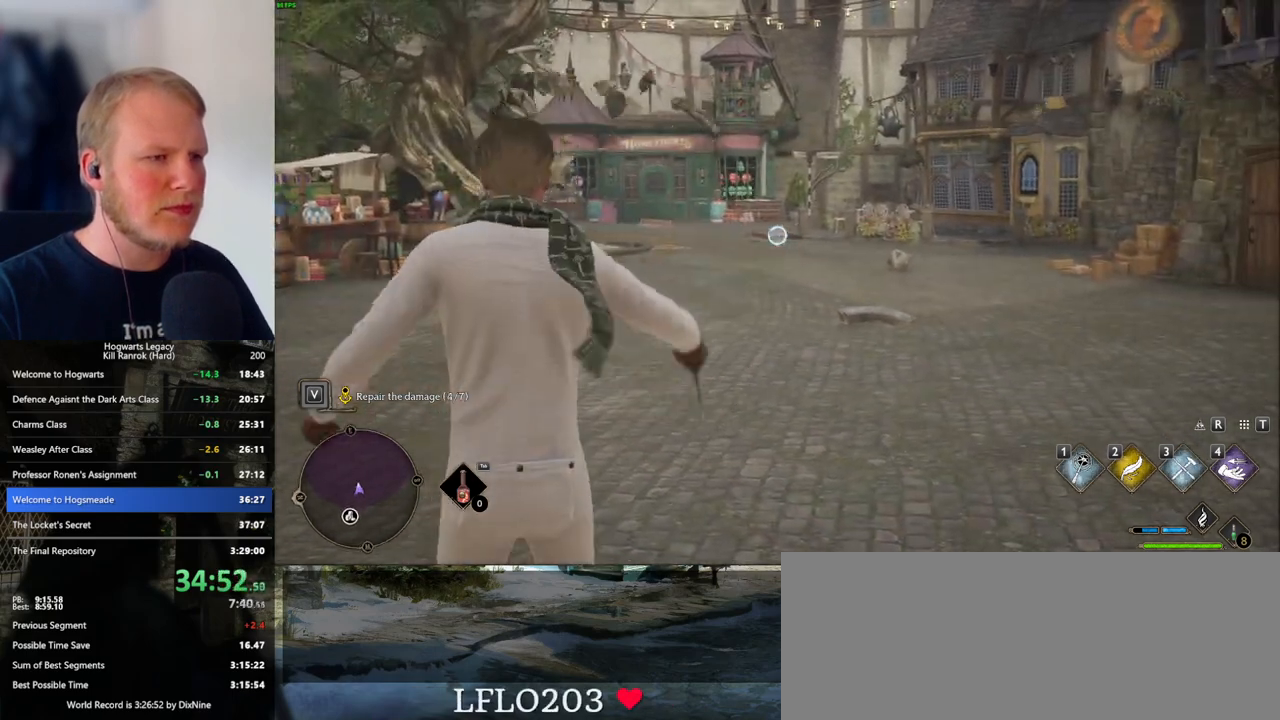
{"keys": [], "mouse": ["right"], "events": [[50, "3", "down"], [133, "3", "up"], [233, "3", "down"], [300, "3", "up"], [400, "3", "down"], [467, "3", "up"]]}
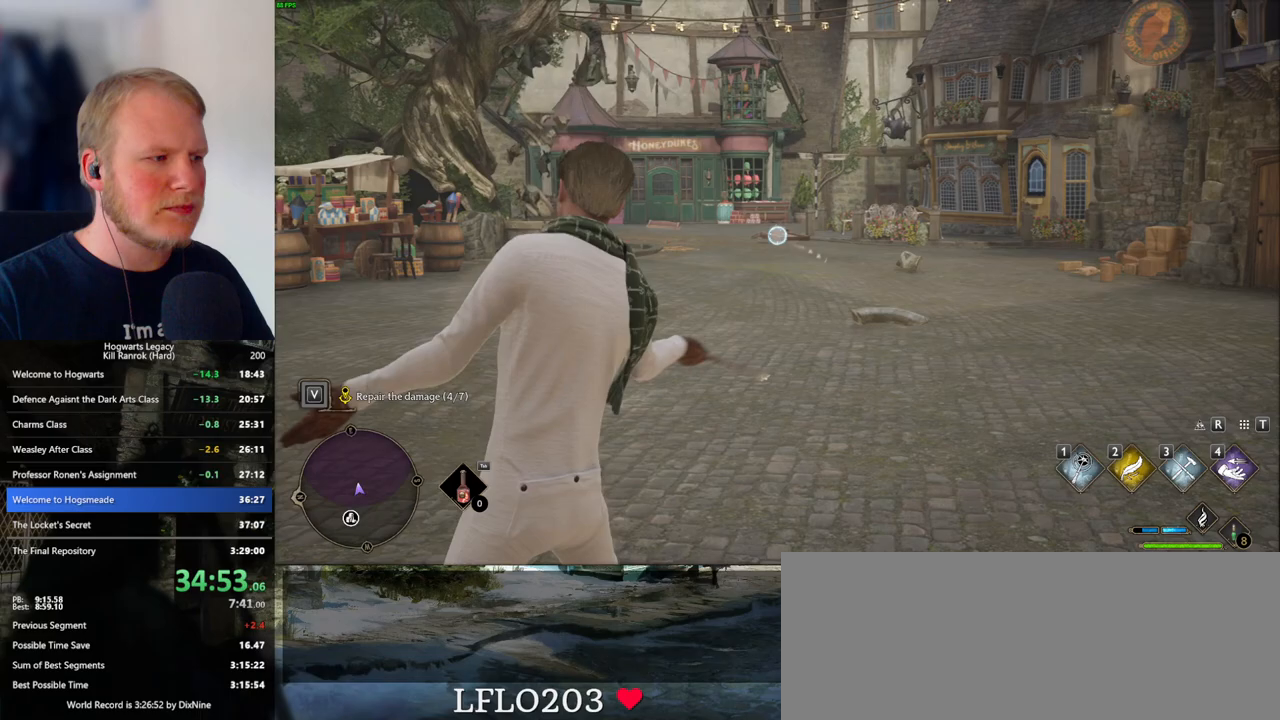
{"keys": [], "mouse": ["right"], "events": [[67, "3", "down"], [150, "3", "up"], [250, "3", "down"], [333, "3", "up"]]}
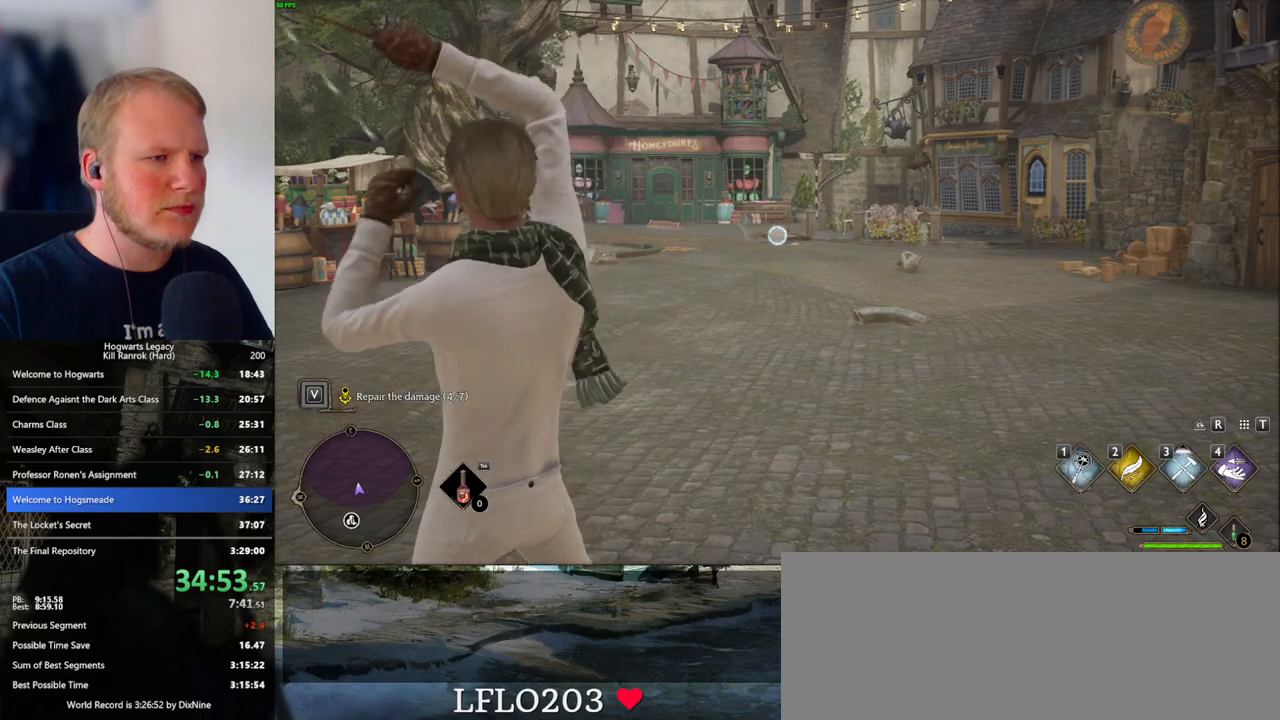
{"keys": [], "mouse": ["right"], "events": []}
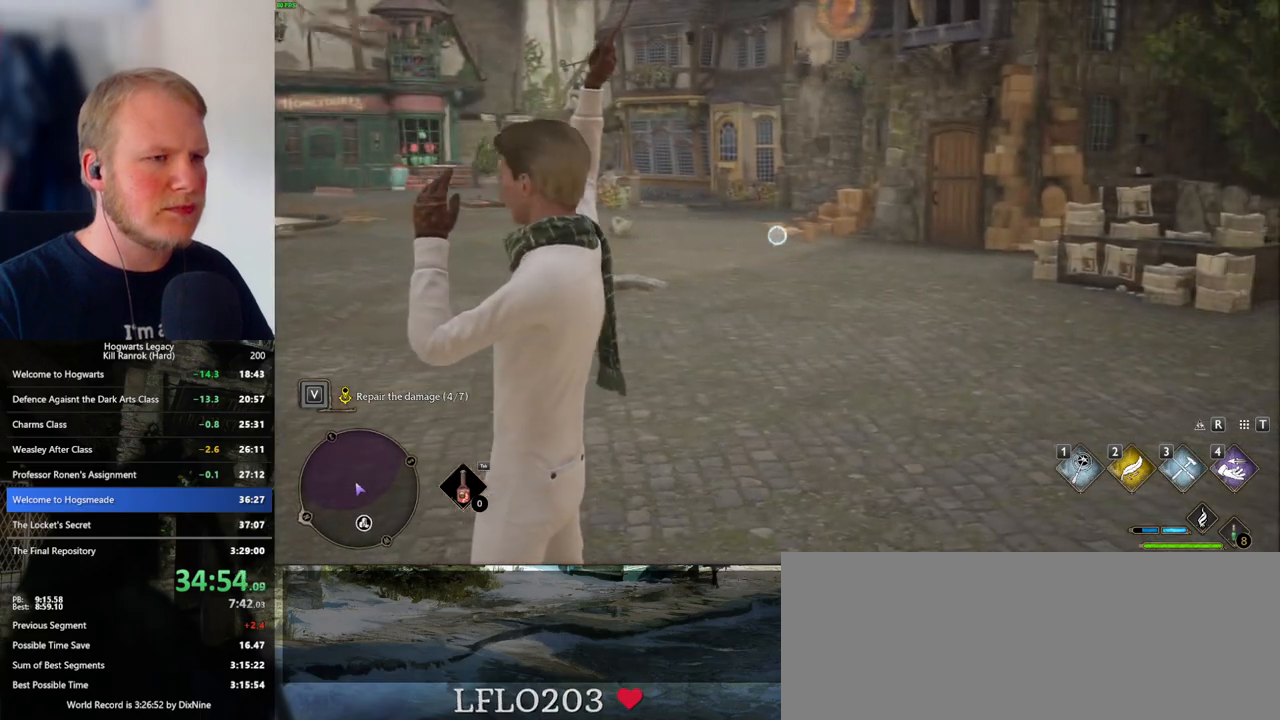
{"keys": [], "mouse": ["right"], "events": []}
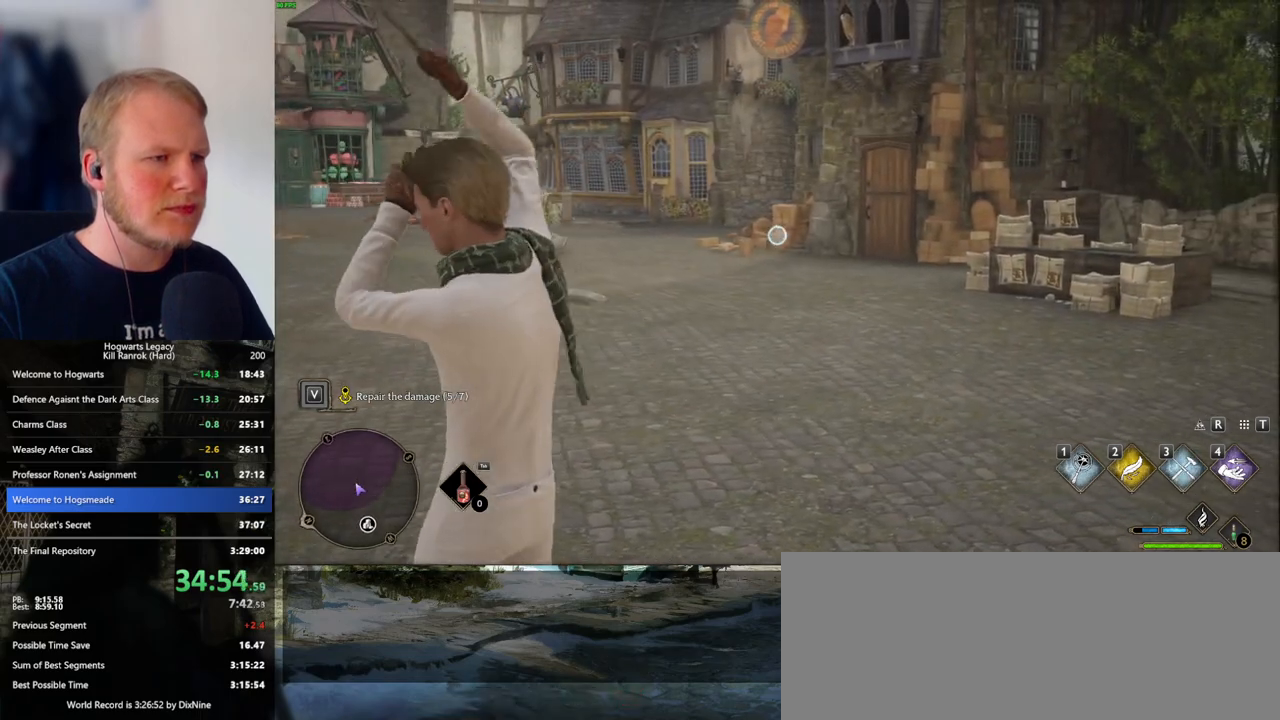
{"keys": [], "mouse": ["right"], "events": []}
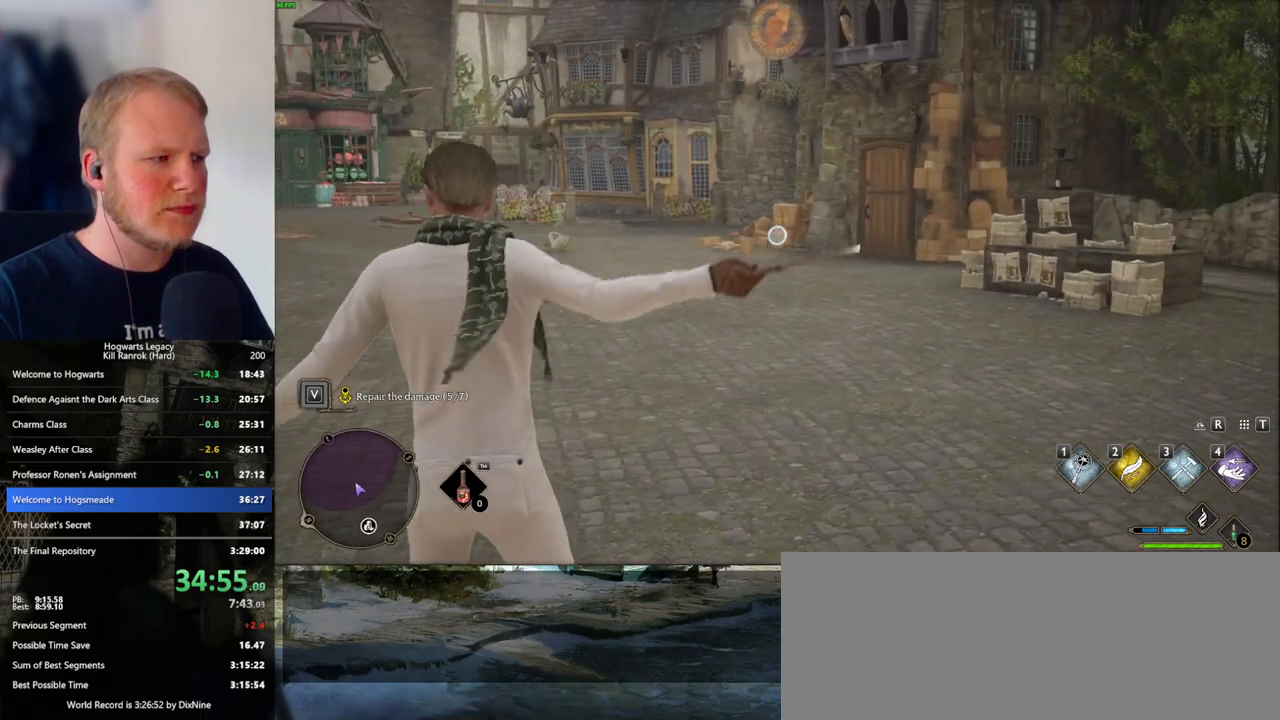
{"keys": [], "mouse": ["right"], "events": [[33, "3", "down"], [83, "3", "up"], [183, "3", "down"], [267, "3", "up"], [350, "3", "down"], [417, "3", "up"]]}
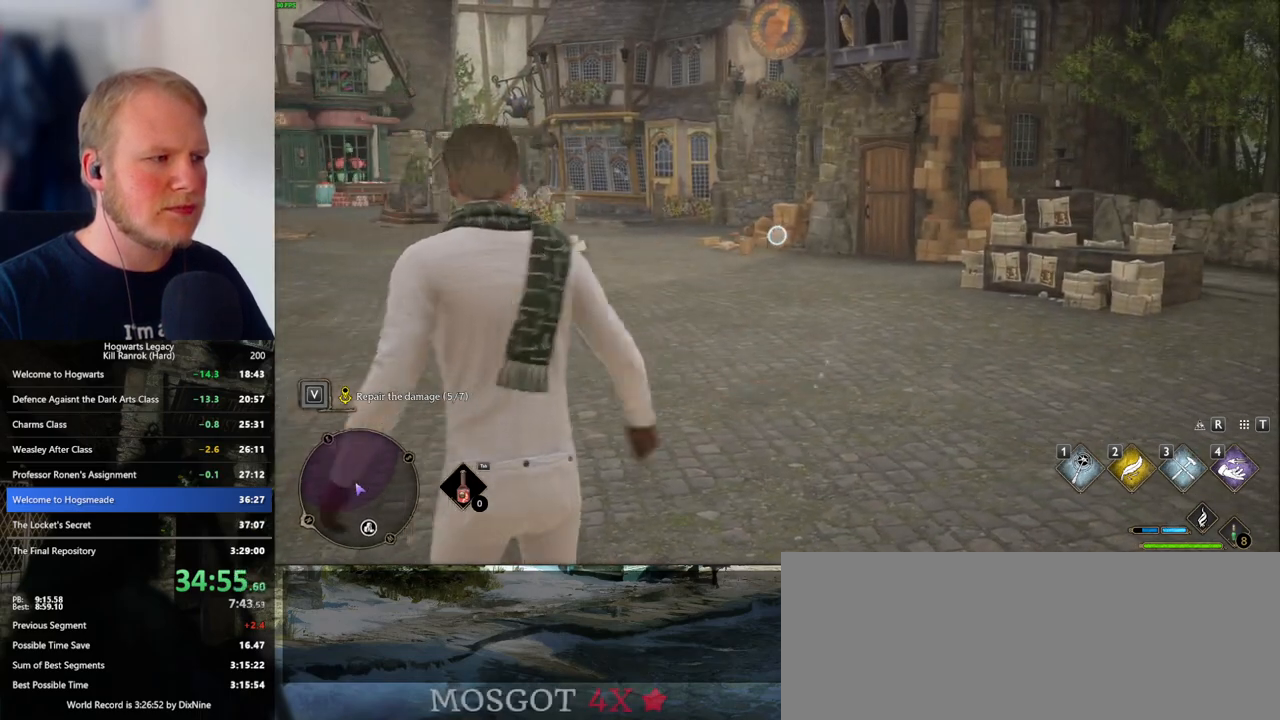
{"keys": [], "mouse": ["right"], "events": [[17, "3", "down"], [83, "3", "up"], [183, "3", "down"], [233, "3", "up"], [333, "3", "down"], [400, "3", "up"]]}